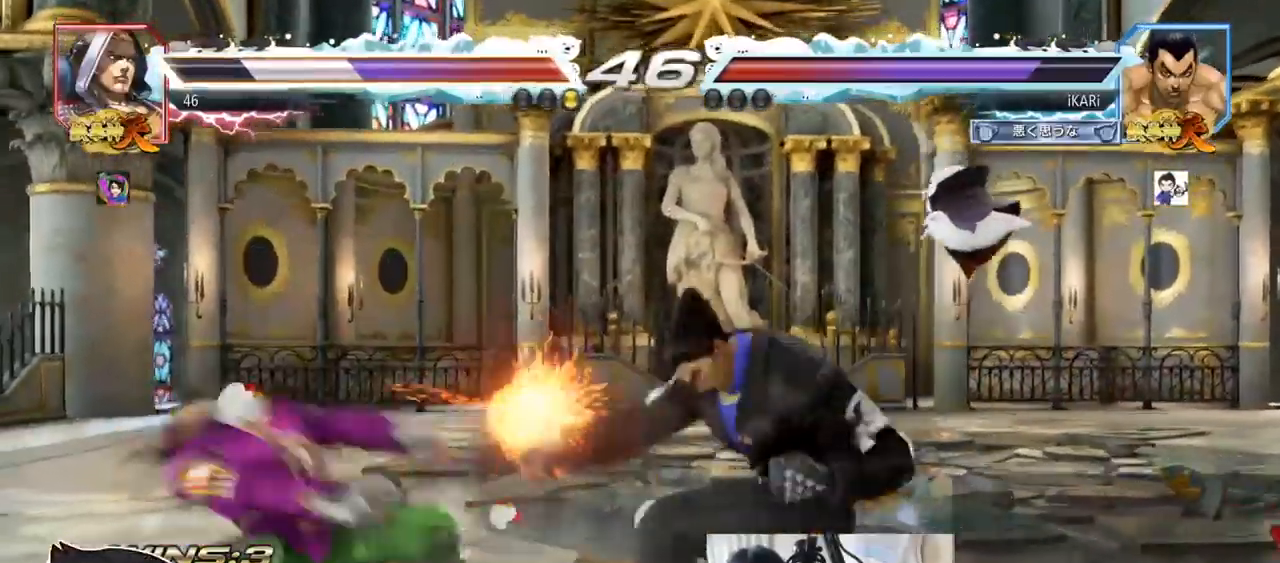
Gameplay with a controller (arcade stick); each line is a JSON object with the inputs held at the frame after it. "events" lists button and stick changes between this image and that frame as [ms after this image, input, new state], when the widget could be followed in between. Not read: L3 R3.
{"buttons": [], "left_stick": "center", "events": [[33, "SQUARE", "down"], [67, "SQUARE", "up"], [134, "SQUARE", "down"], [184, "SQUARE", "up"], [234, "SQUARE", "down"], [334, "SQUARE", "up"], [350, "left_stick", "center"]]}
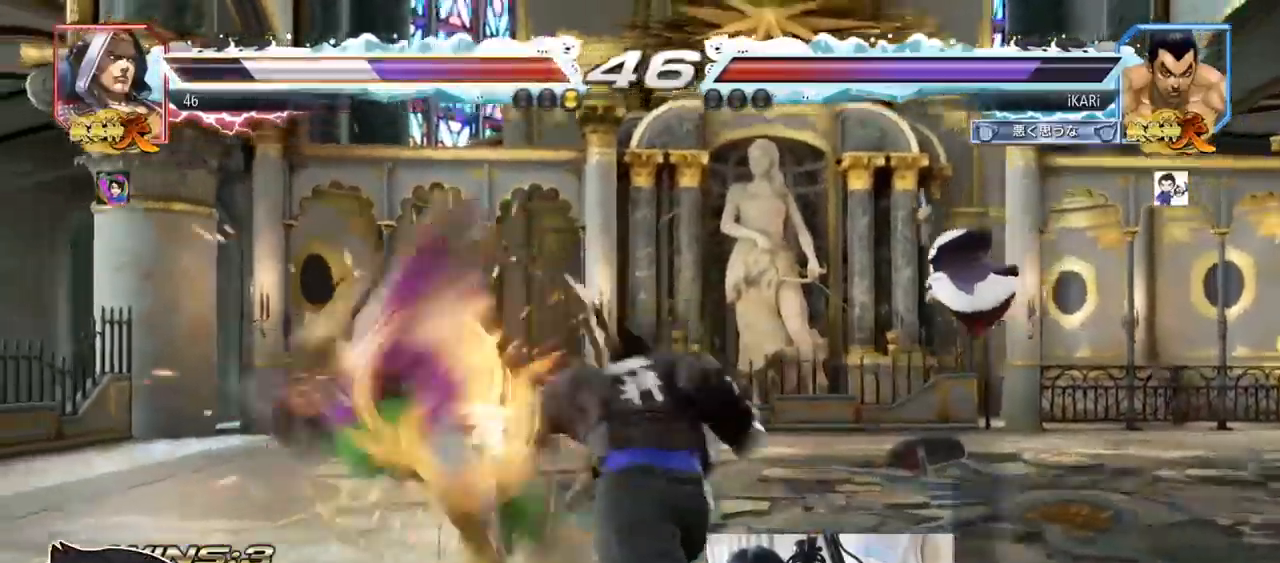
{"buttons": [], "left_stick": "center", "events": [[333, "SQUARE", "down"], [450, "TRIANGLE", "down"], [483, "SQUARE", "up"], [500, "TRIANGLE", "up"]]}
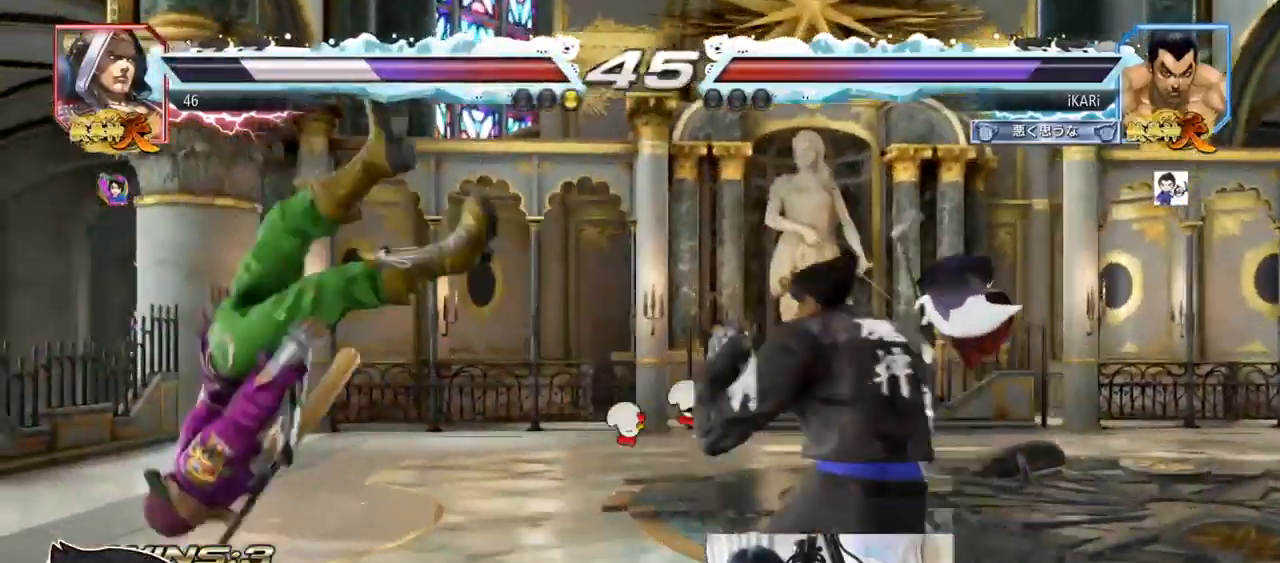
{"buttons": ["CIRCLE"], "left_stick": "center", "events": [[117, "CIRCLE", "down"], [184, "CROSS", "down"], [217, "CIRCLE", "up"], [234, "CROSS", "up"], [284, "CIRCLE", "down"], [334, "CIRCLE", "up"], [334, "CROSS", "down"], [384, "CROSS", "up"], [434, "CIRCLE", "down"], [434, "CROSS", "down"], [501, "CROSS", "up"]]}
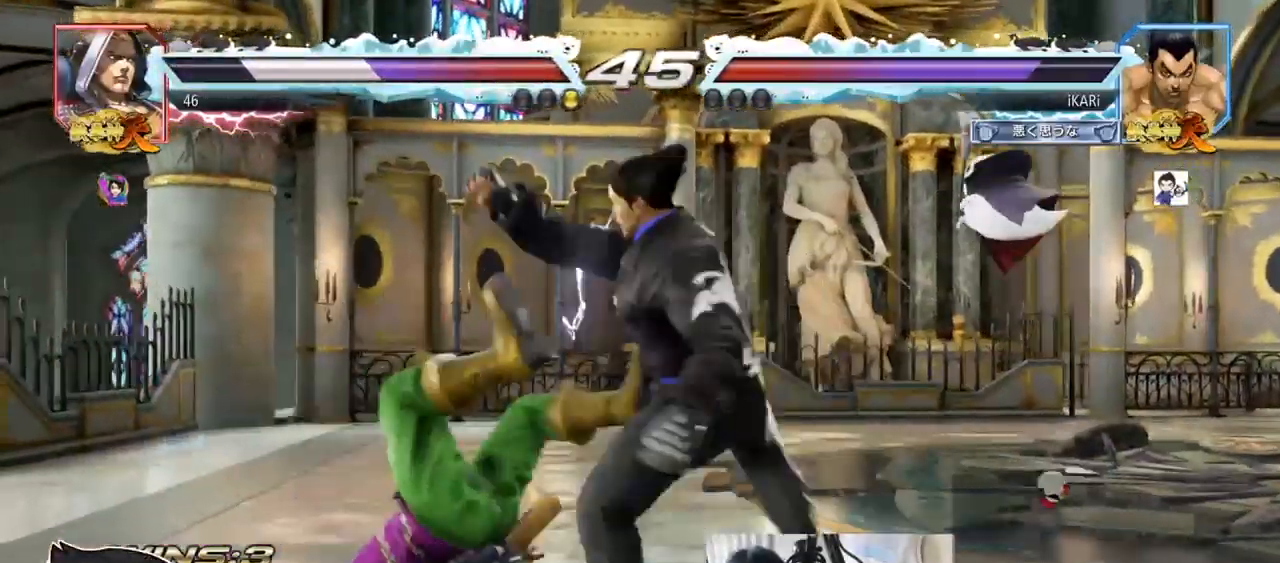
{"buttons": [], "left_stick": "left", "events": [[33, "CIRCLE", "up"], [66, "CROSS", "down"], [116, "CIRCLE", "down"], [133, "CIRCLE", "up"], [133, "CROSS", "up"], [183, "CIRCLE", "down"], [183, "CROSS", "down"], [233, "CIRCLE", "up"], [233, "CROSS", "up"], [250, "CIRCLE", "down"], [250, "CROSS", "down"], [333, "CIRCLE", "up"], [350, "CROSS", "up"], [450, "left_stick", "left"]]}
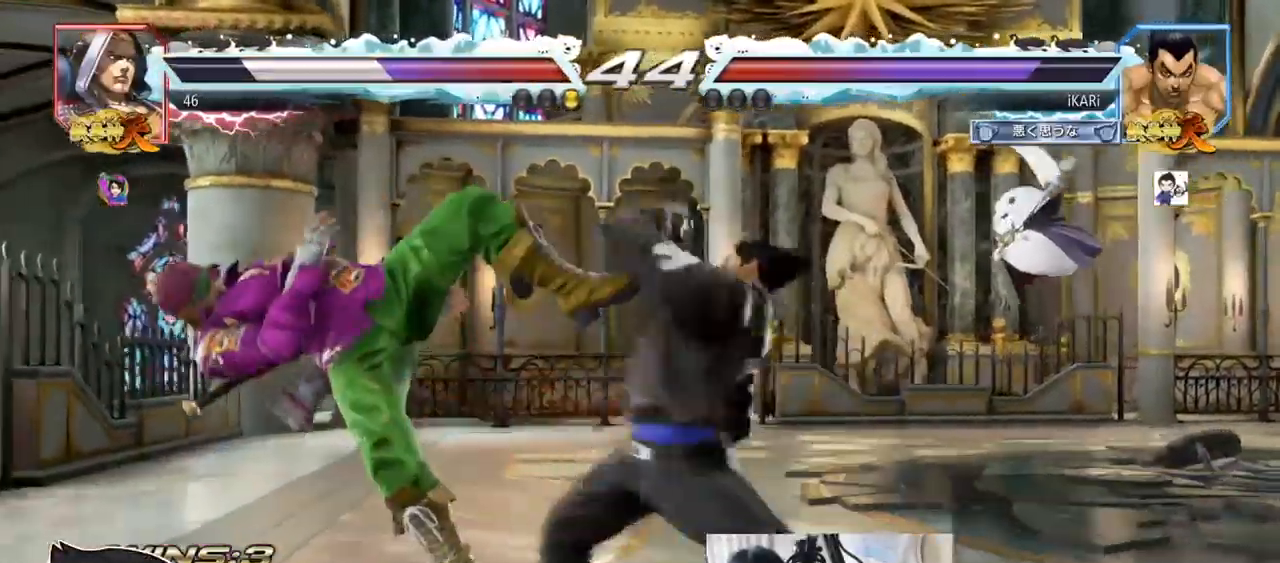
{"buttons": [], "left_stick": "left", "events": [[33, "CROSS", "down"], [67, "CROSS", "up"], [100, "CROSS", "down"], [167, "CROSS", "up"], [234, "CROSS", "down"], [284, "CROSS", "up"], [350, "CROSS", "down"], [367, "CROSS", "up"], [434, "CROSS", "down"], [467, "CROSS", "up"]]}
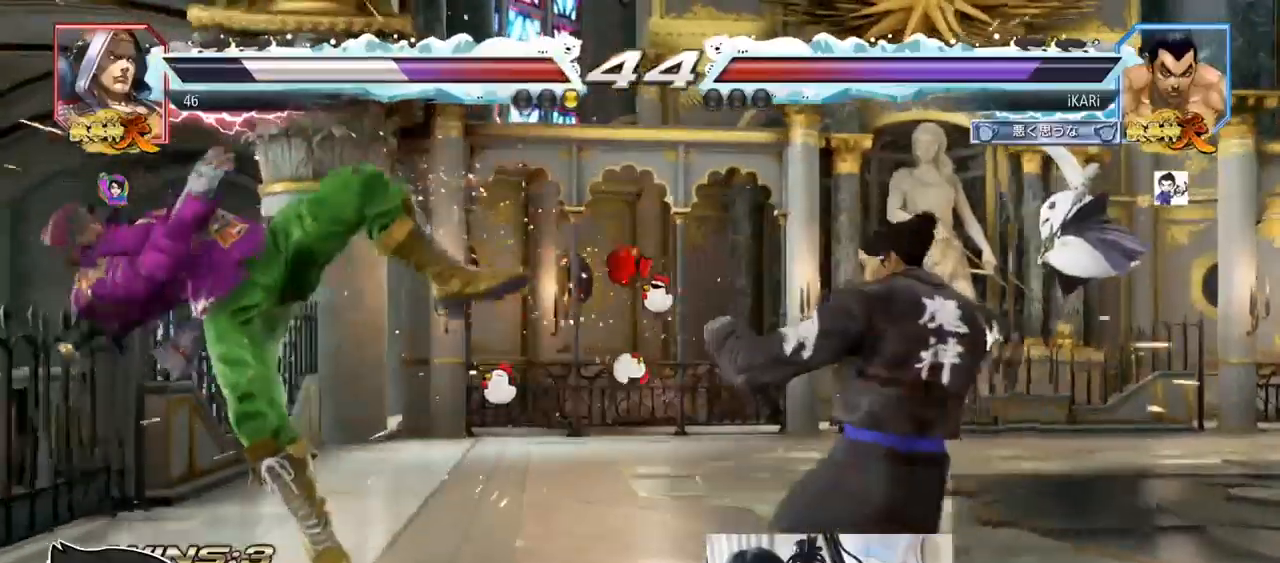
{"buttons": [], "left_stick": "center", "events": [[33, "CROSS", "down"], [66, "CROSS", "up"], [66, "TRIANGLE", "down"], [200, "TRIANGLE", "up"], [233, "TRIANGLE", "down"], [300, "TRIANGLE", "up"], [300, "left_stick", "center"], [333, "TRIANGLE", "down"], [450, "TRIANGLE", "up"]]}
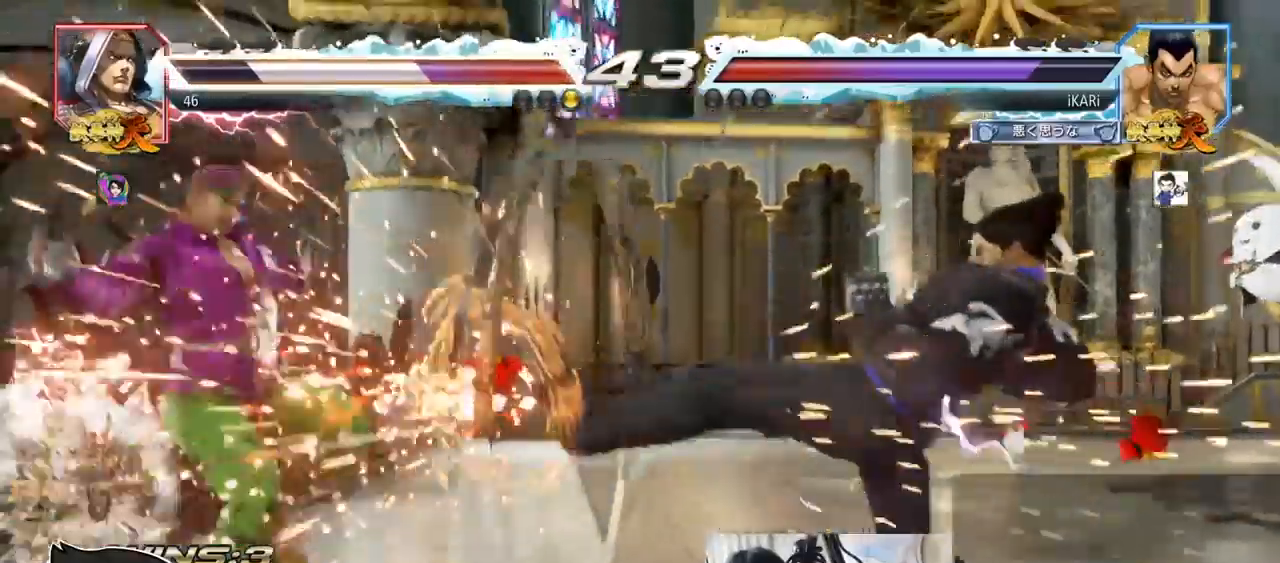
{"buttons": [], "left_stick": "left", "events": [[217, "left_stick", "up"], [300, "left_stick", "center"], [501, "left_stick", "left"]]}
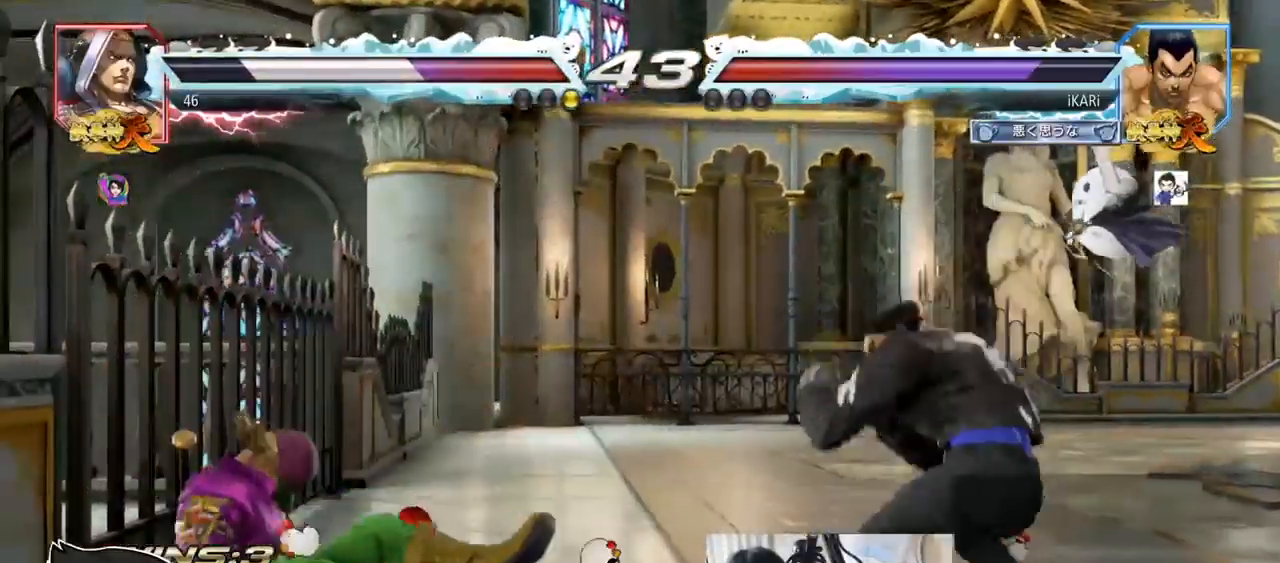
{"buttons": [], "left_stick": "center", "events": [[50, "left_stick", "center"], [133, "left_stick", "left"], [216, "CIRCLE", "down"], [267, "CIRCLE", "up"], [317, "TRIANGLE", "down"], [383, "TRIANGLE", "up"], [383, "left_stick", "center"]]}
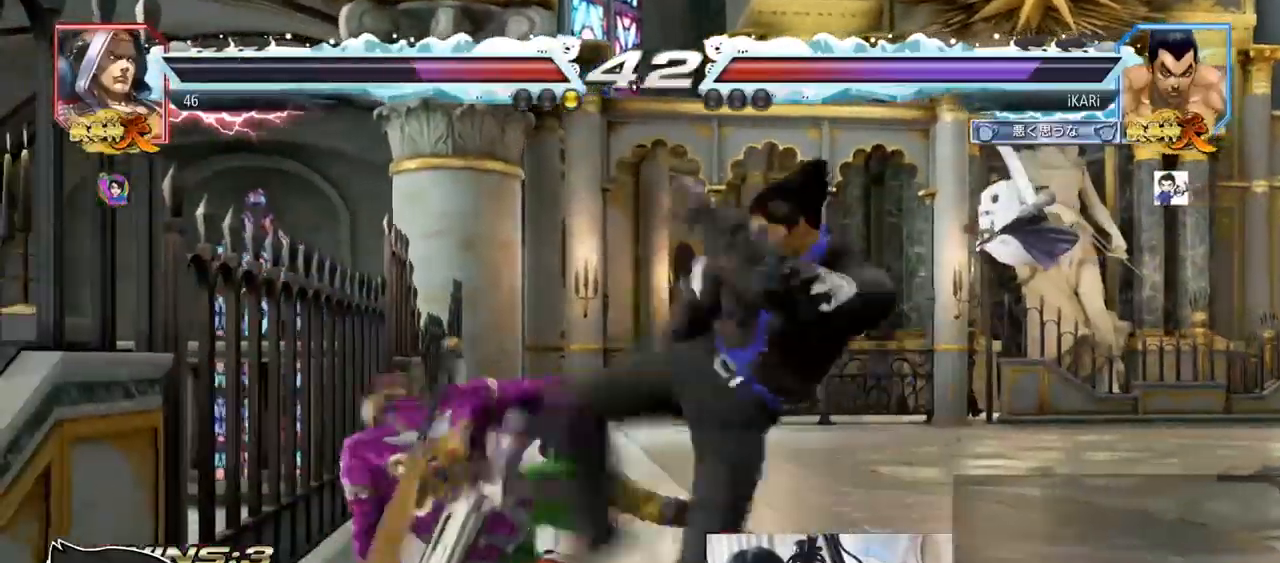
{"buttons": [], "left_stick": "right", "events": [[334, "left_stick", "right"]]}